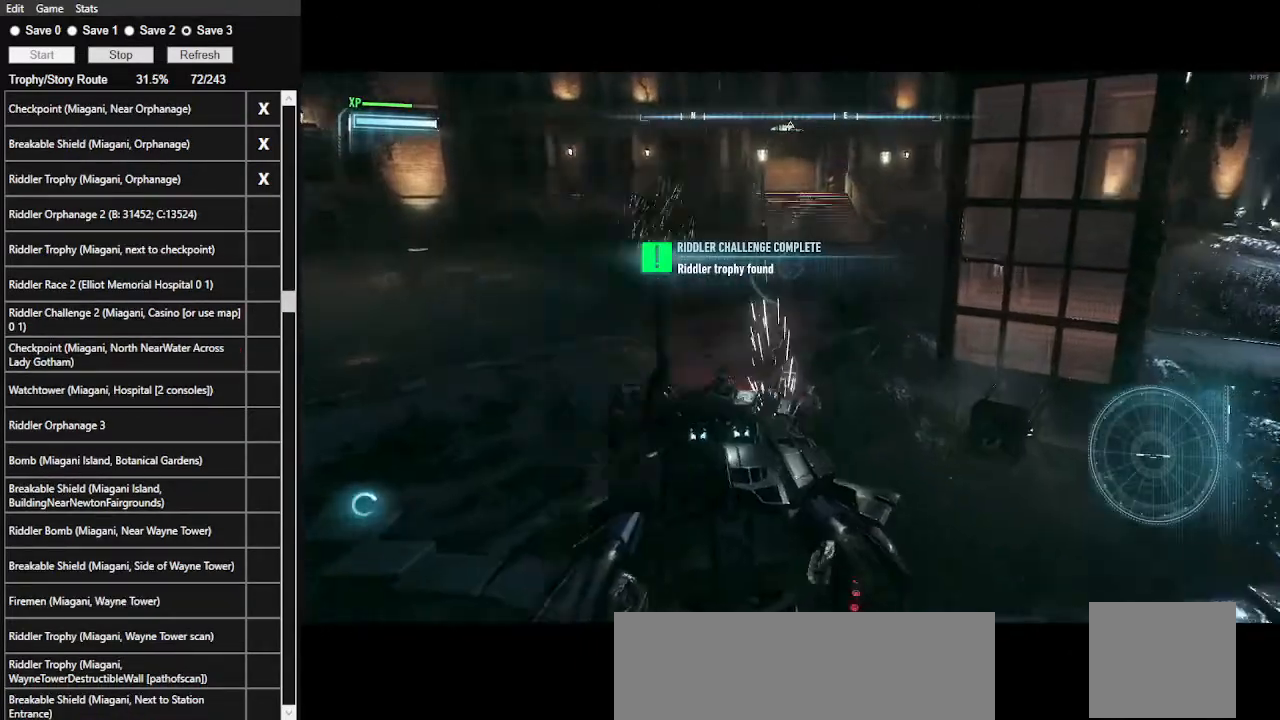
Gameplay with keyboard and mouse; each line is a JSON object with the keys and mouse buttons held at the frame after it. "events" lists presses ("down") and releases ("up") of ".", "/", "0", "1", "2", "3", "4", "5", "6", "7", "8", "9", "a", "alt_l", "alt_r", "b", "backslash", "backspace", "c", "caps_lock", "comma", "ctrl_l", "ctrl_r", "d", "e", "equals", "f", "g", "h", "i", "j", "k", "l", "lbracket", "m", "minus", "n", "o", "p", "q", "quote", "r", "rbracket", "return", "s", "semicolon", "shift_l", "shift_r", "space", "super_l", "super_r", "t", "tab", "tilde", "u", "v", "w", "x", "y", "z", "mouse_left", "mouse_wheel" and "mouse_right" between this image and that frame as [ms after this image, input, new state], when the widget could be followed in between. "mouse_left", "mouse_wheel", "mouse_right" = the "left", "wheel", "right" buttons of the "mouse" list. No other keys are recorded. "wheel" means that the mouse wheel is clicked or scrolled. Not read: mouse_move.
{"keys": ["w"], "mouse": ["left"], "events": [[100, "mouse_right", "up"], [200, "d", "up"], [434, "mouse_left", "down"]]}
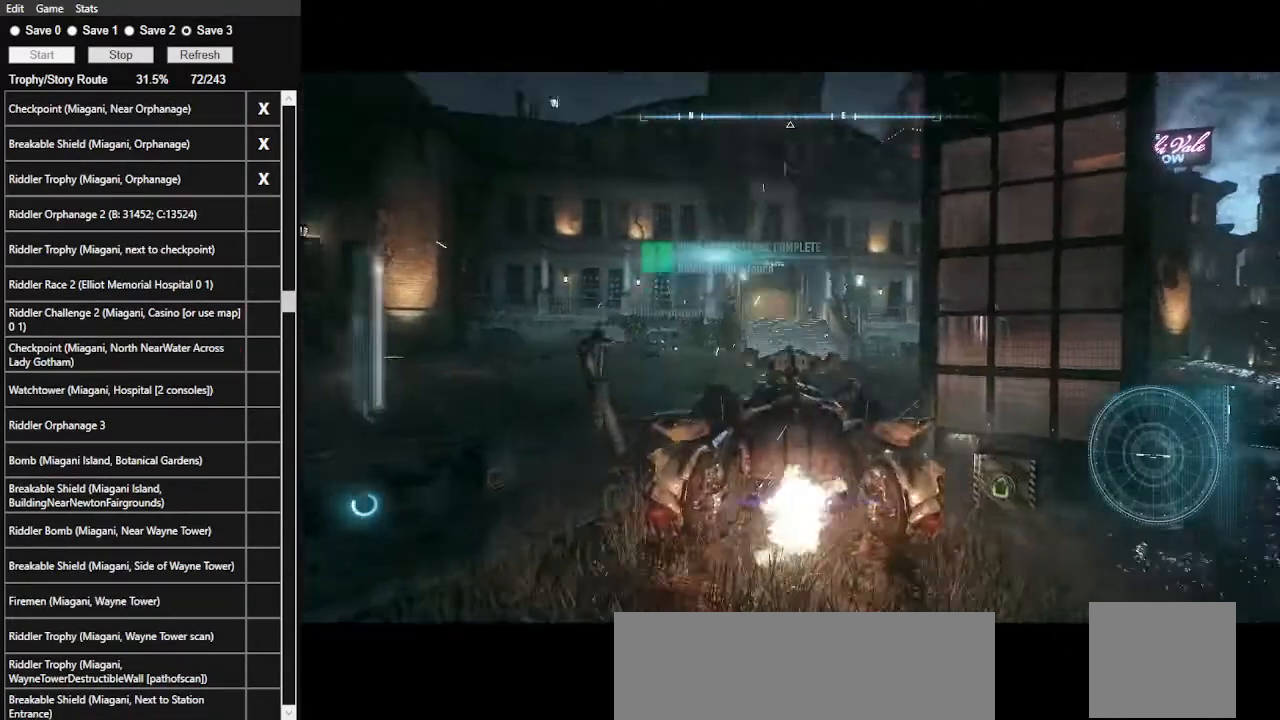
{"keys": ["w"], "mouse": [], "events": [[300, "mouse_left", "up"]]}
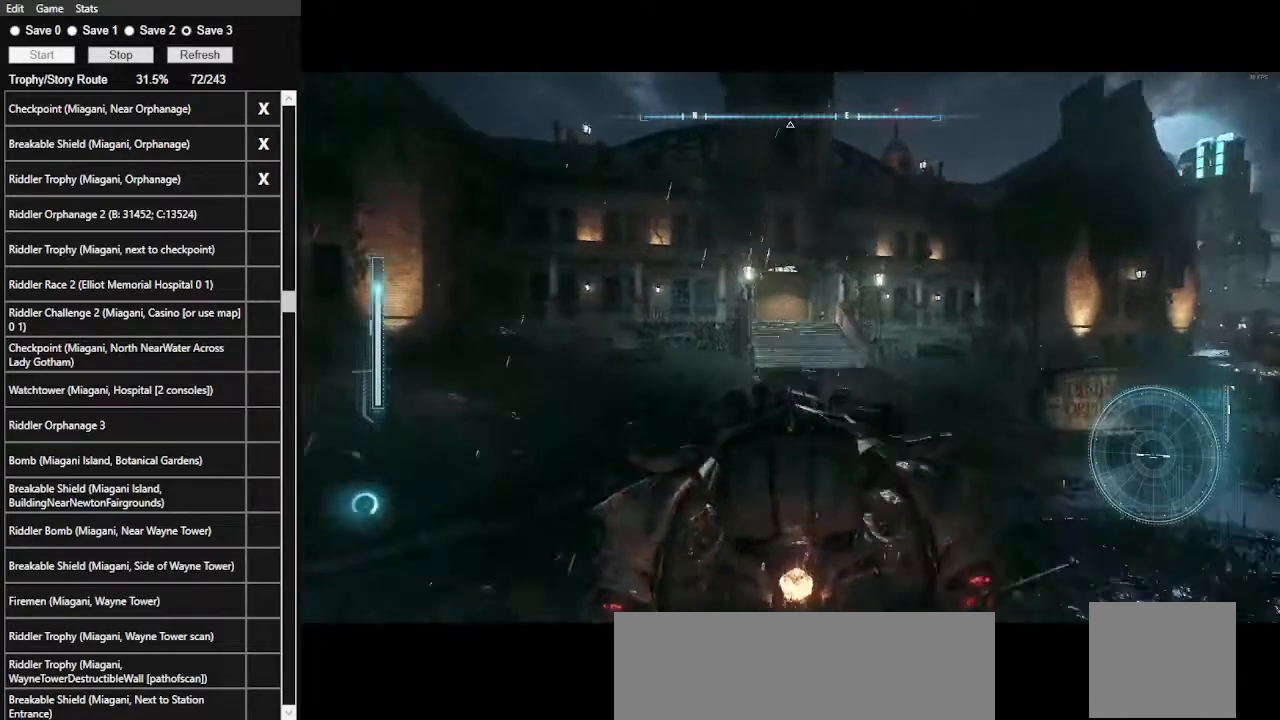
{"keys": ["w"], "mouse": ["right"], "events": [[267, "mouse_right", "down"]]}
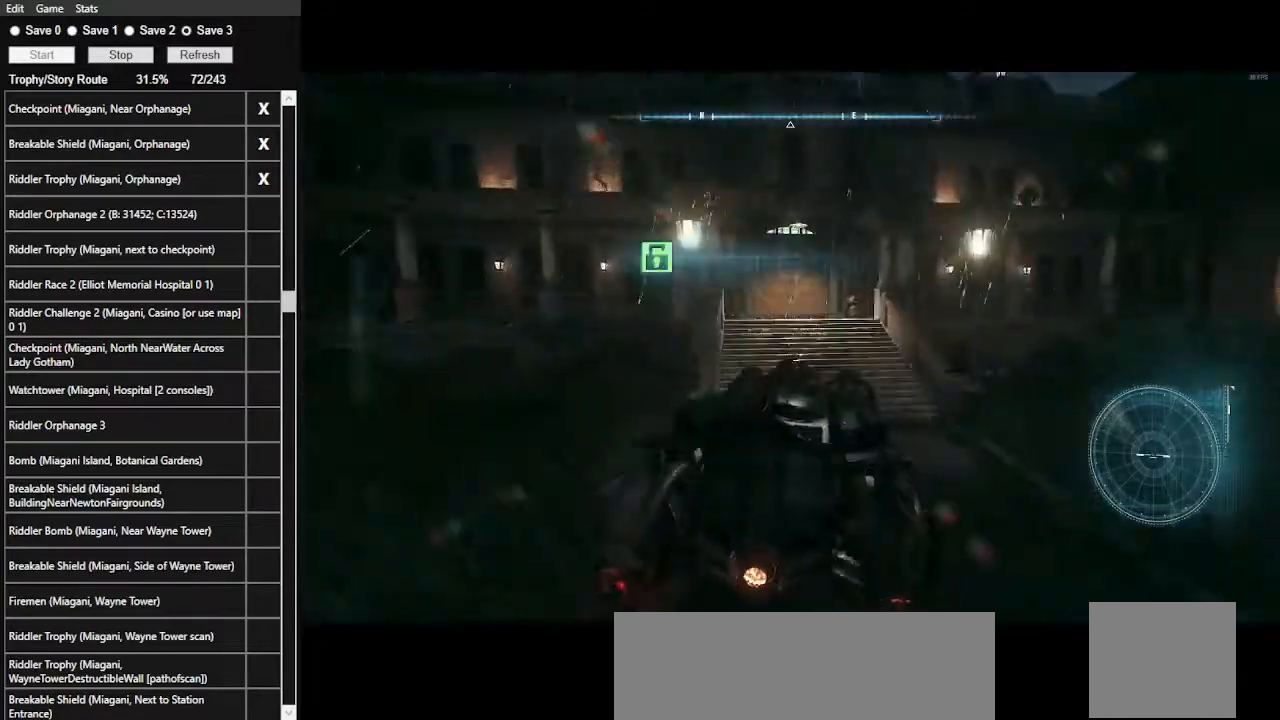
{"keys": [], "mouse": ["right"], "events": [[34, "w", "up"], [134, "s", "down"], [500, "s", "up"]]}
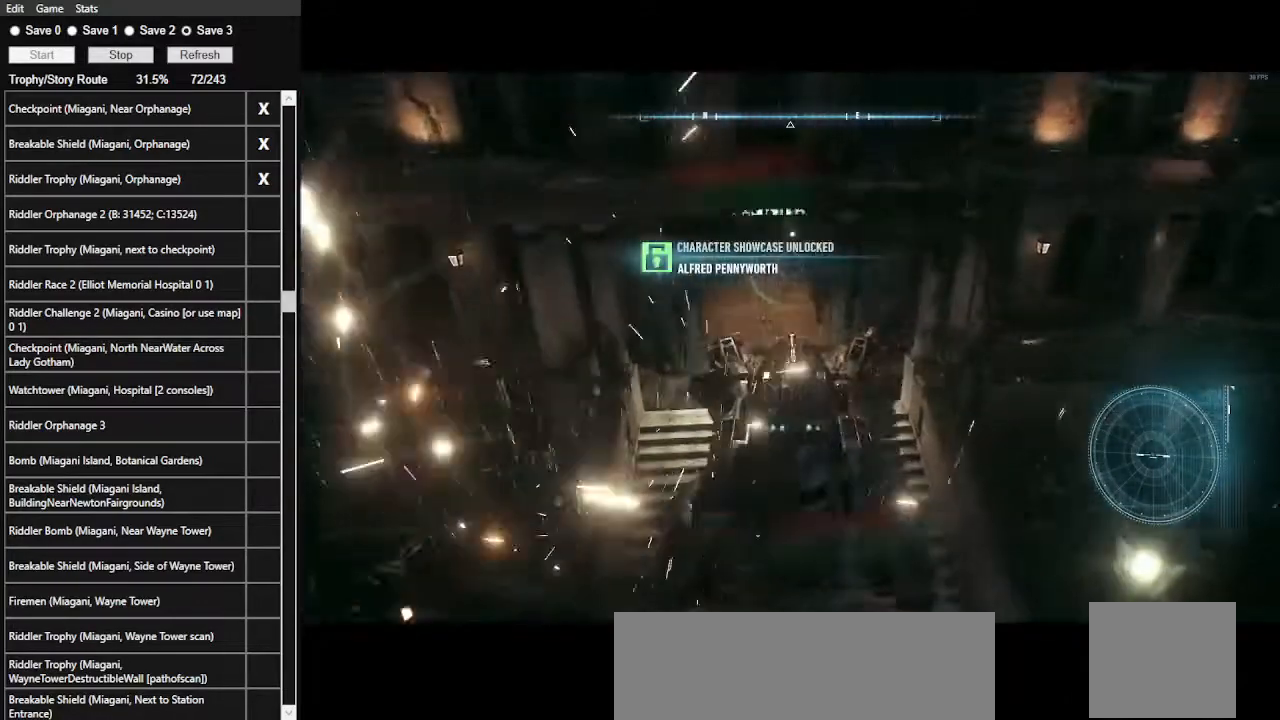
{"keys": [], "mouse": ["right"], "events": [[234, "s", "down"], [334, "s", "up"]]}
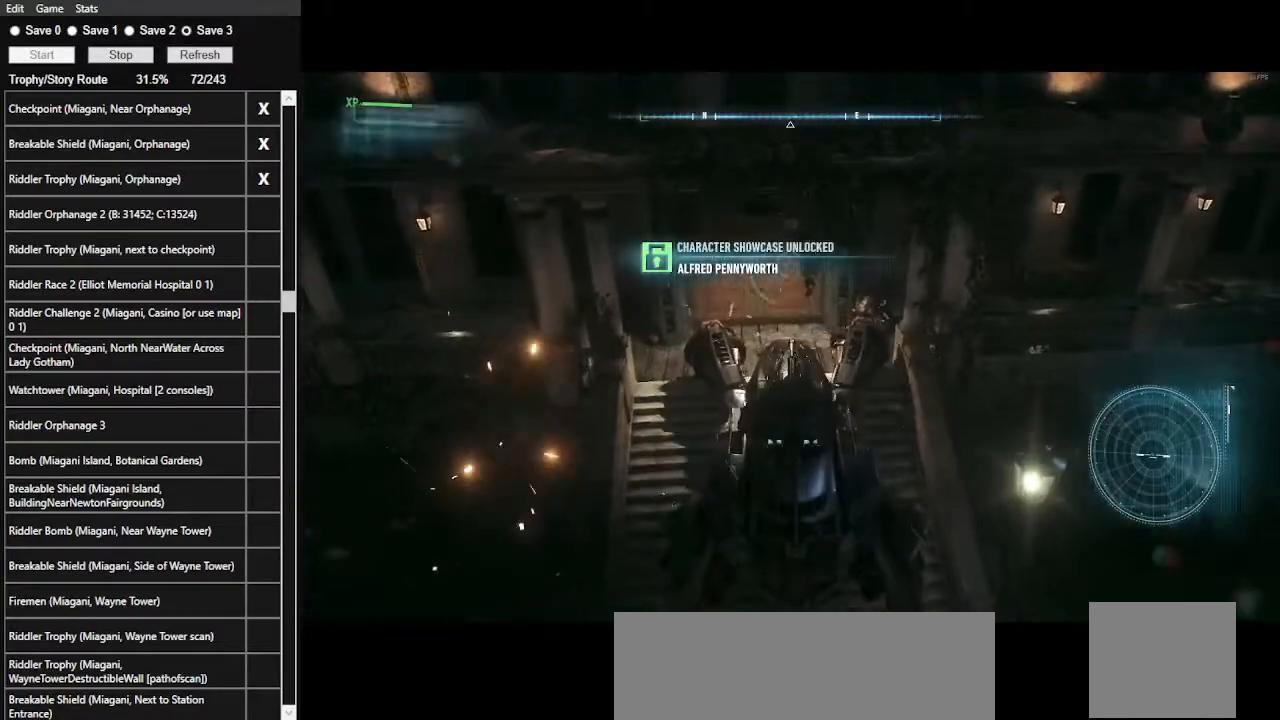
{"keys": [], "mouse": [], "events": [[200, "mouse_right", "up"], [334, "e", "down"], [467, "e", "up"]]}
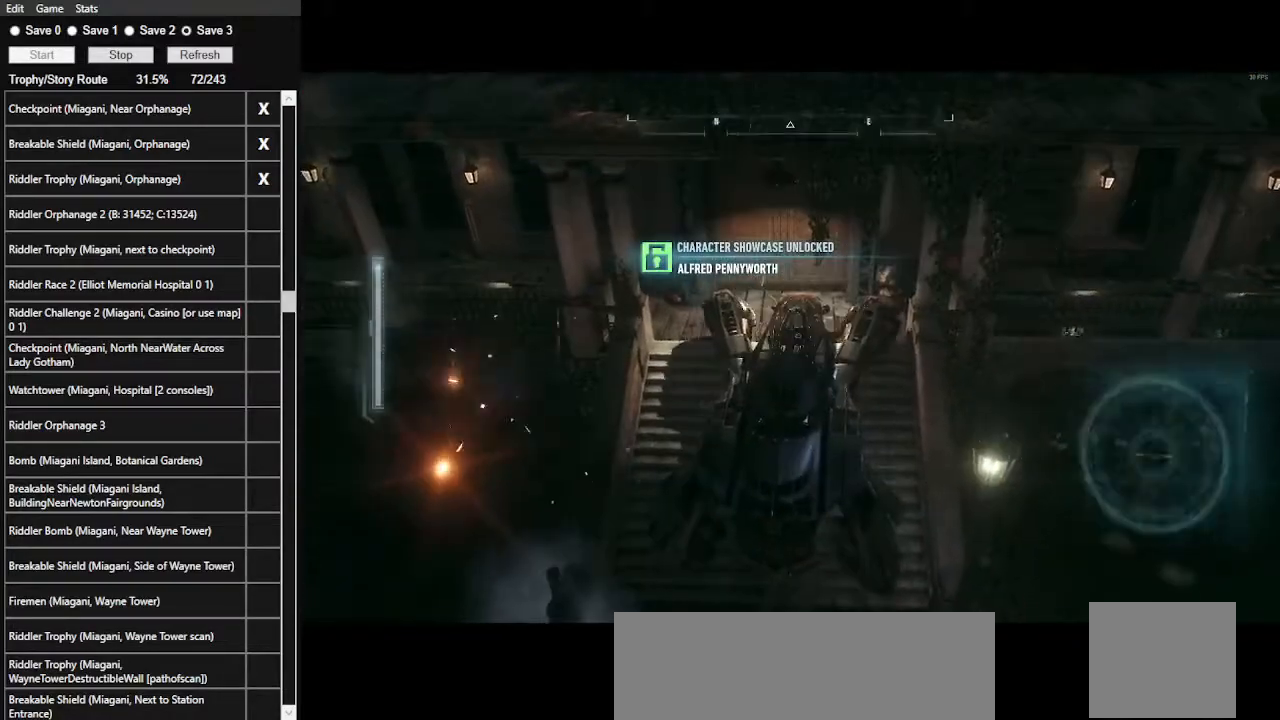
{"keys": [], "mouse": [], "events": []}
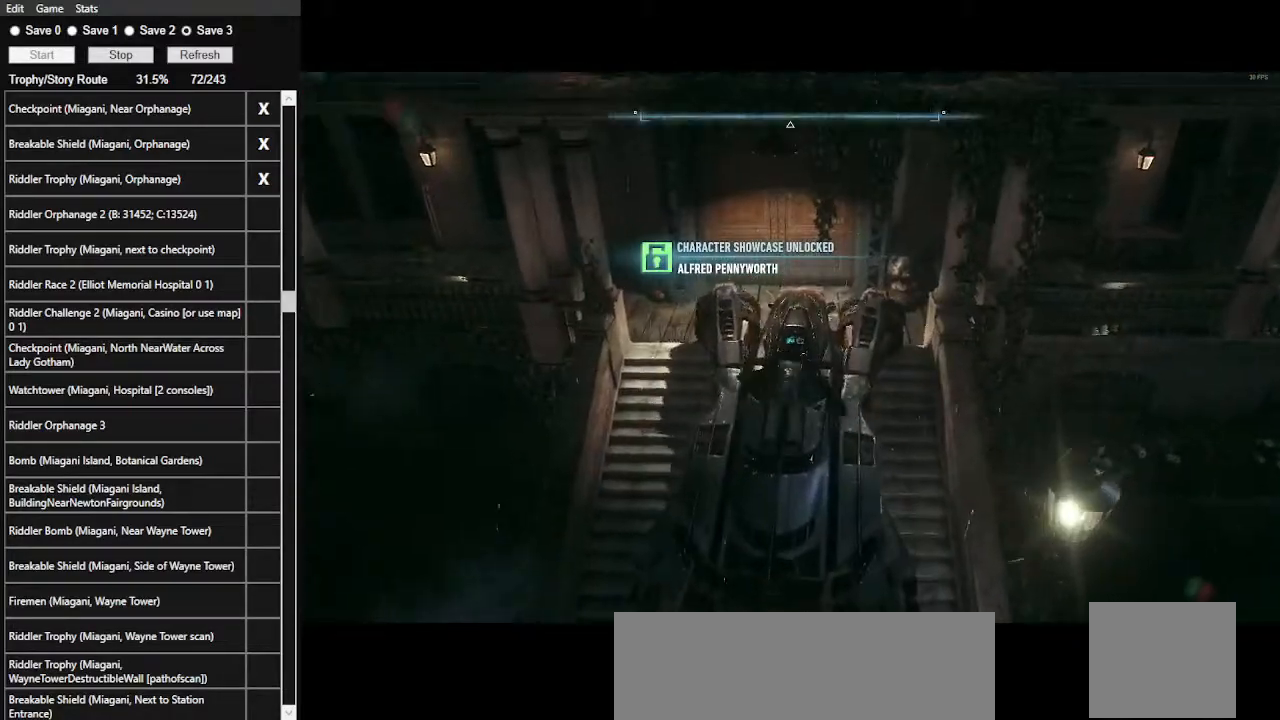
{"keys": ["ctrl_l", "w"], "mouse": [], "events": [[367, "ctrl_l", "down"], [367, "w", "down"]]}
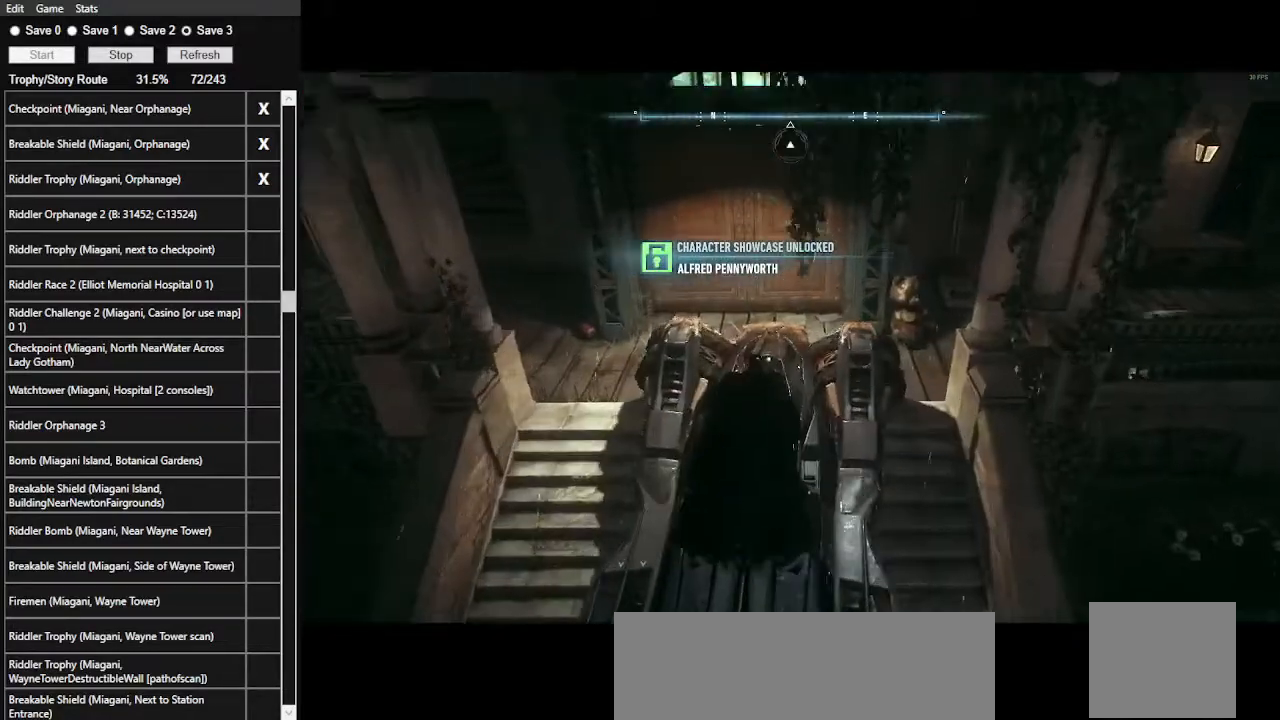
{"keys": ["ctrl_l", "w"], "mouse": [], "events": []}
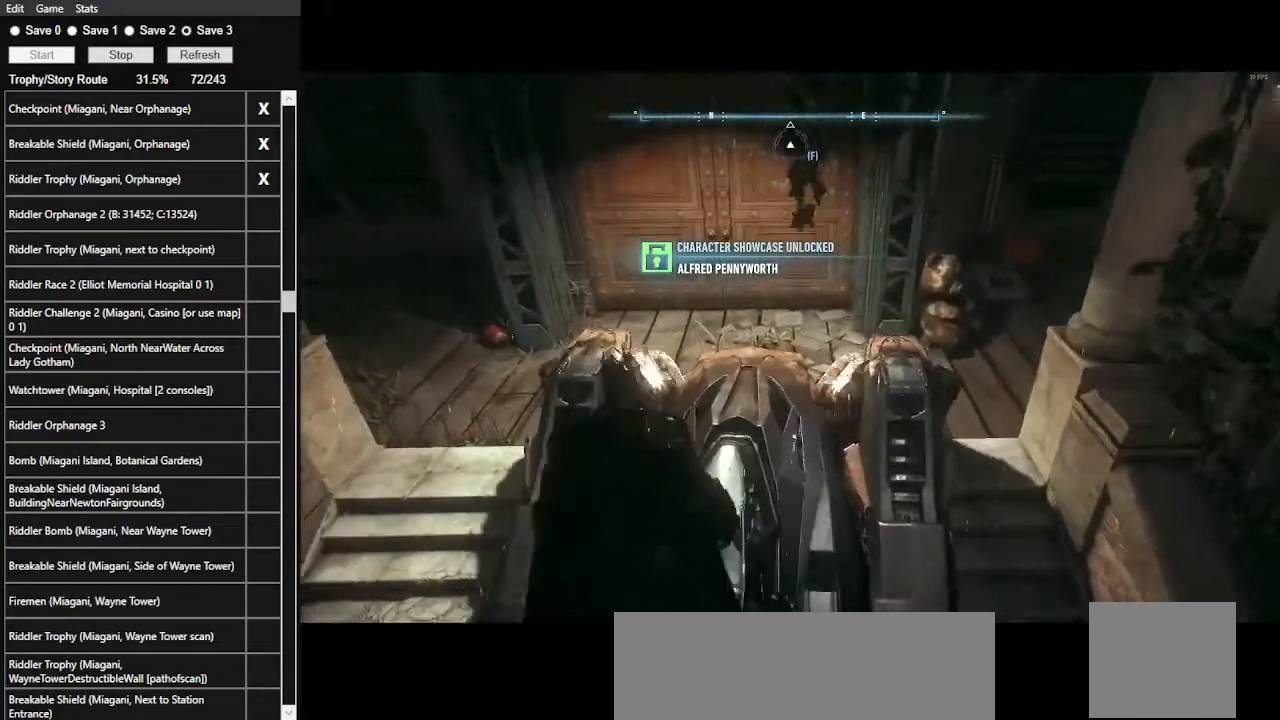
{"keys": ["ctrl_l", "w"], "mouse": [], "events": []}
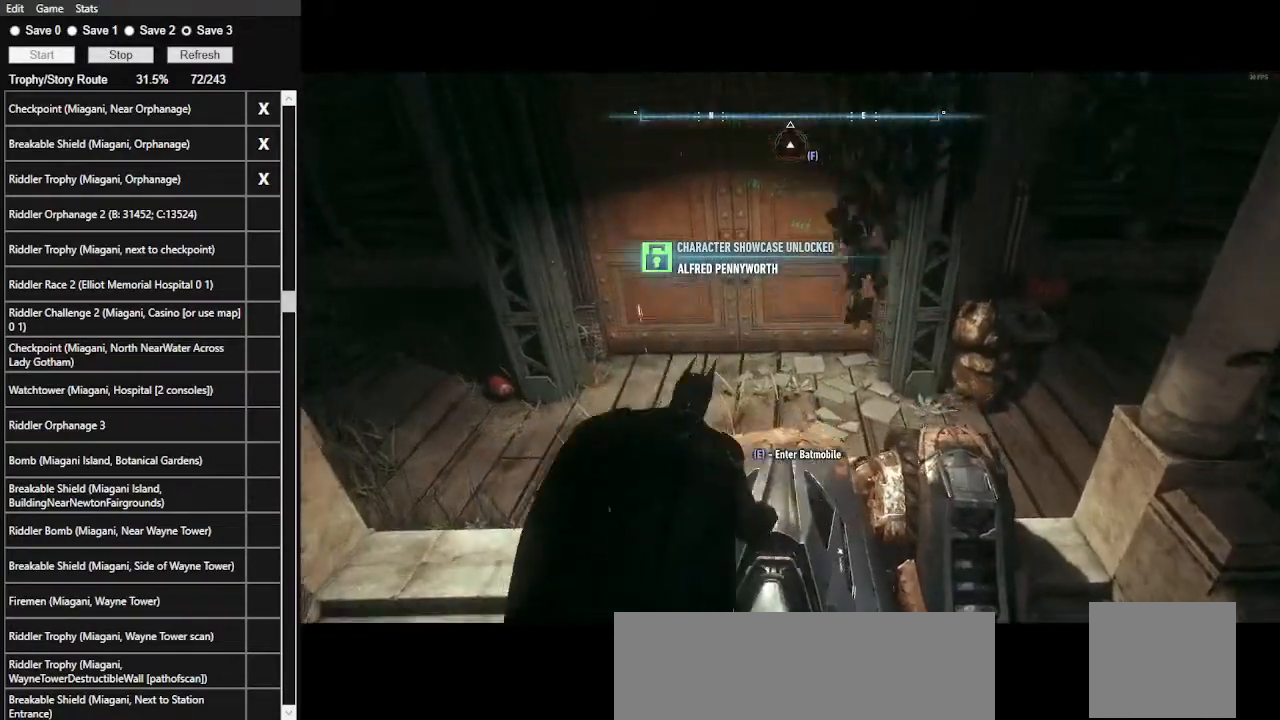
{"keys": ["ctrl_l", "w"], "mouse": [], "events": []}
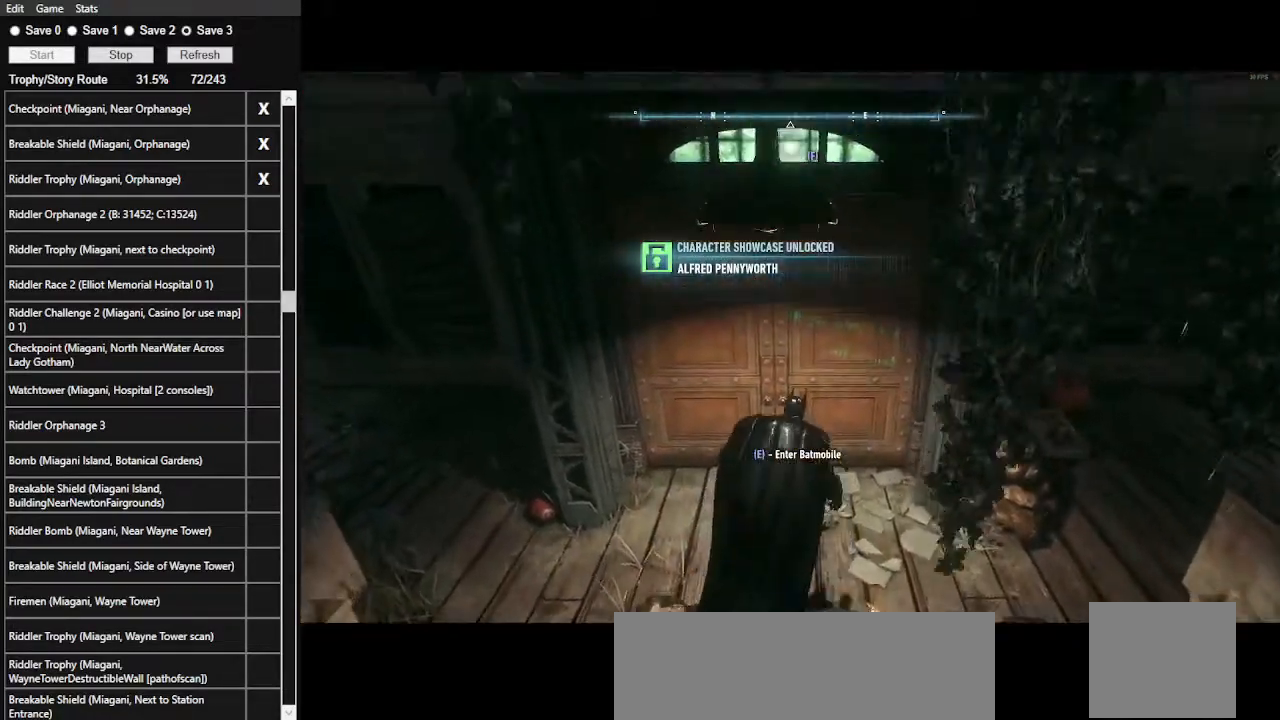
{"keys": ["w"], "mouse": [], "events": [[300, "ctrl_l", "up"]]}
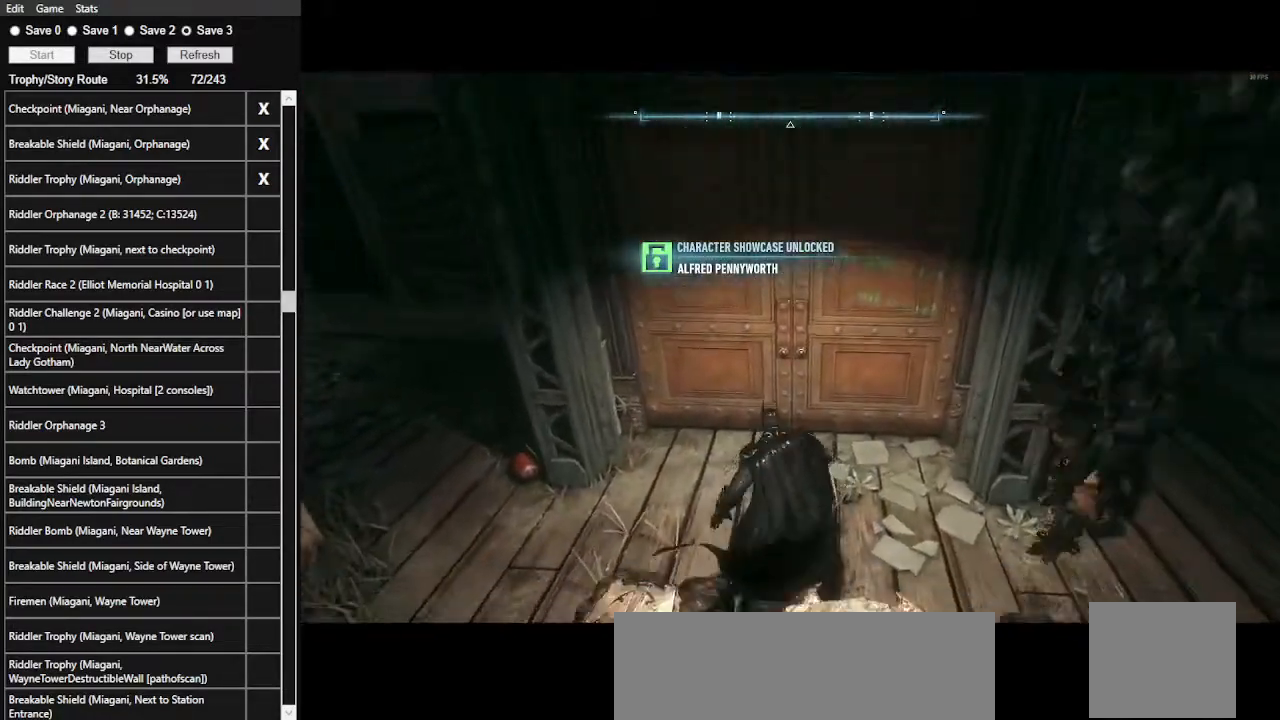
{"keys": [], "mouse": [], "events": [[34, "w", "up"], [200, "w", "down"], [400, "w", "up"]]}
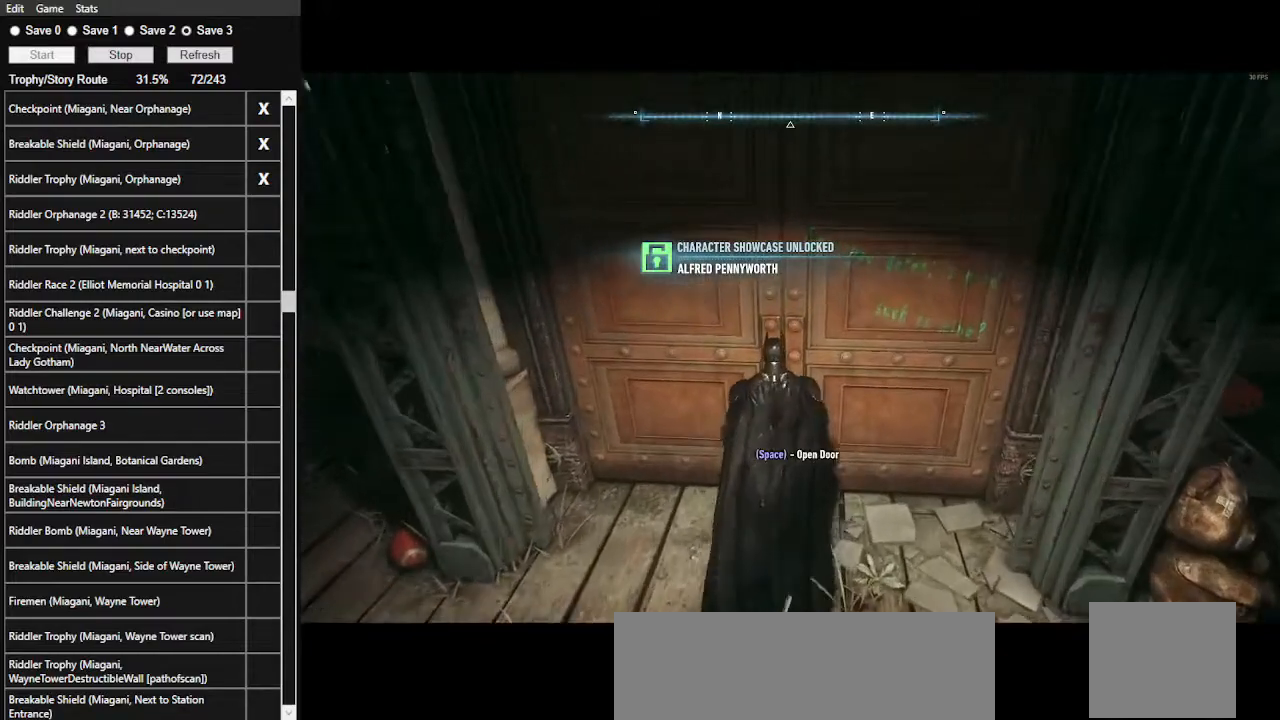
{"keys": [], "mouse": [], "events": [[34, "space", "down"], [167, "space", "up"]]}
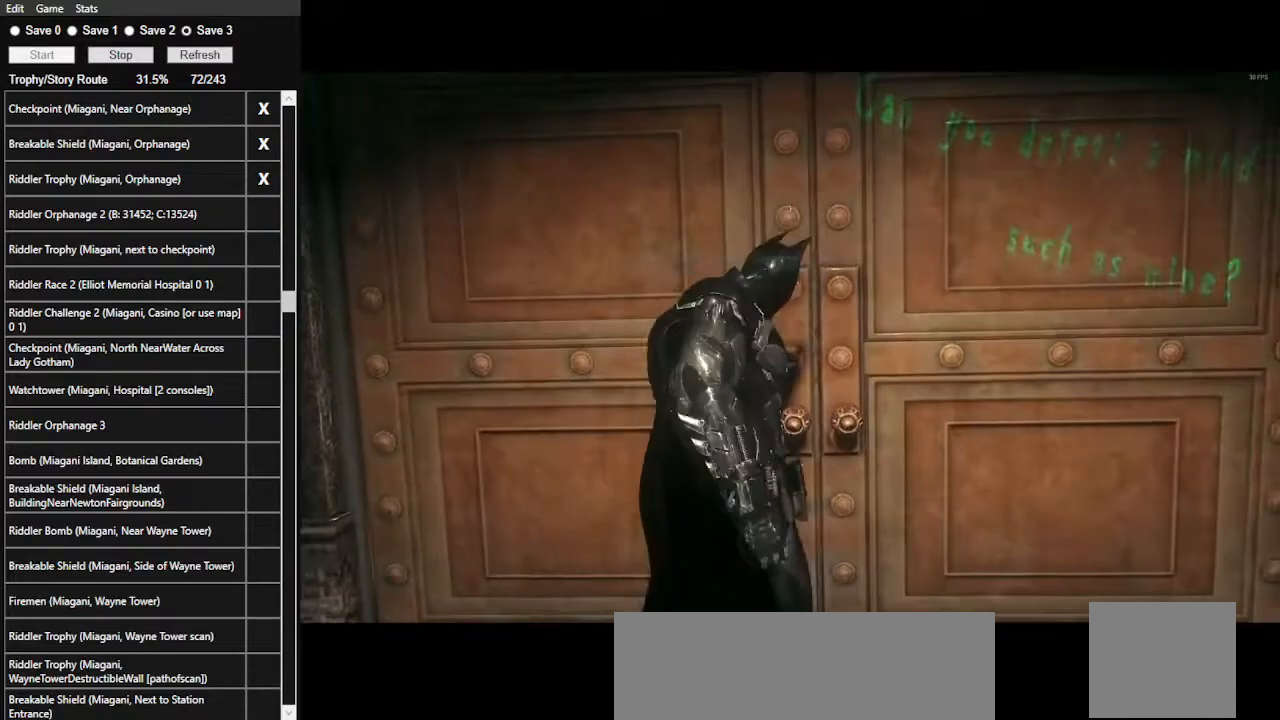
{"keys": [], "mouse": [], "events": []}
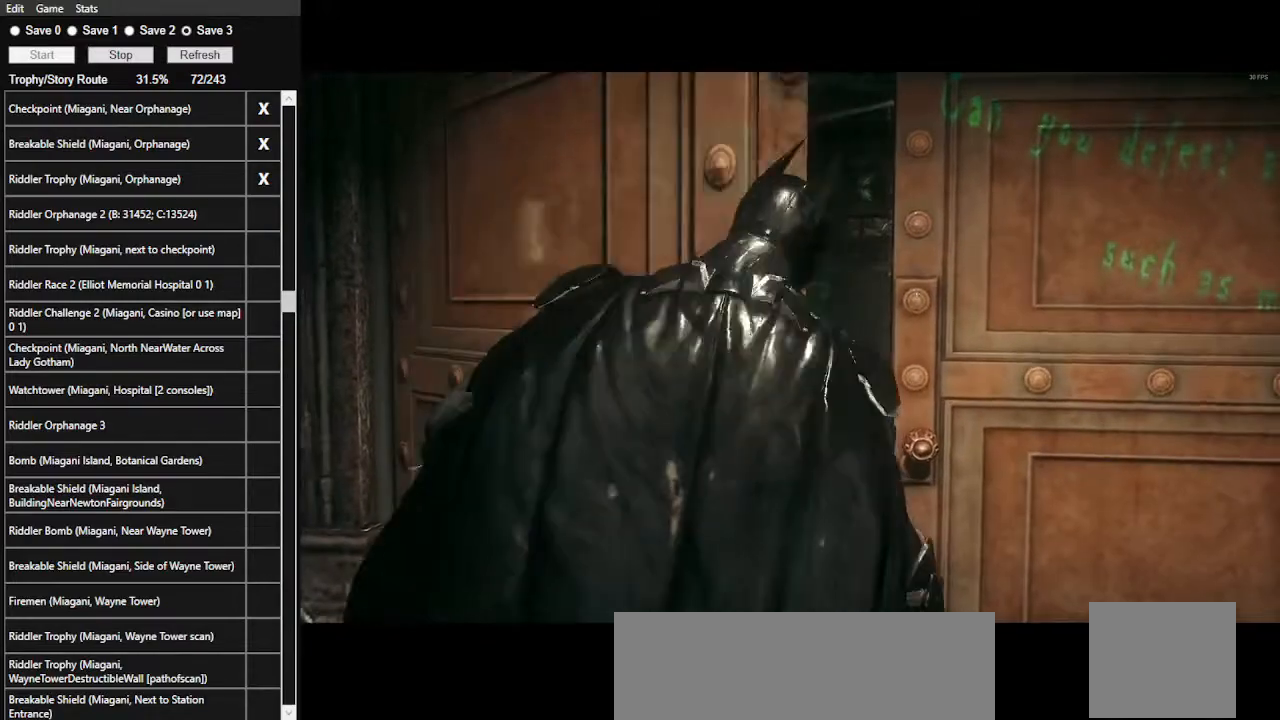
{"keys": [], "mouse": [], "events": []}
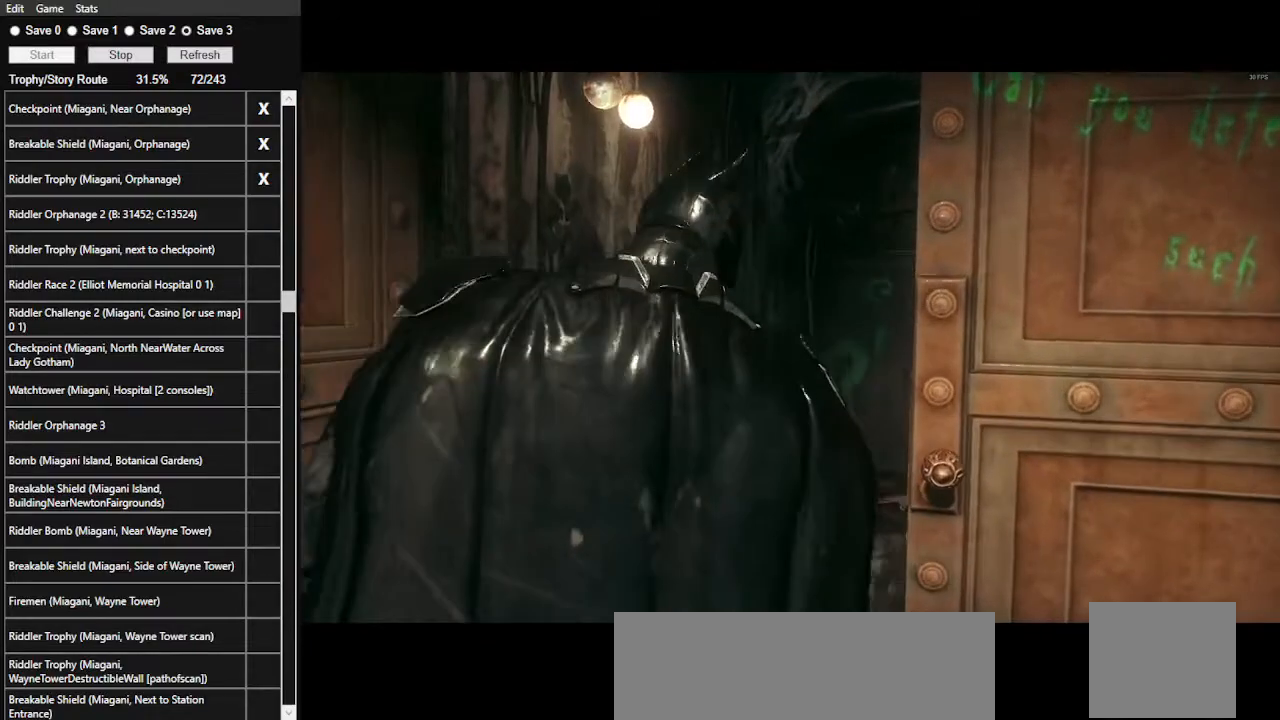
{"keys": ["space", "w"], "mouse": [], "events": [[134, "space", "down"], [134, "w", "down"]]}
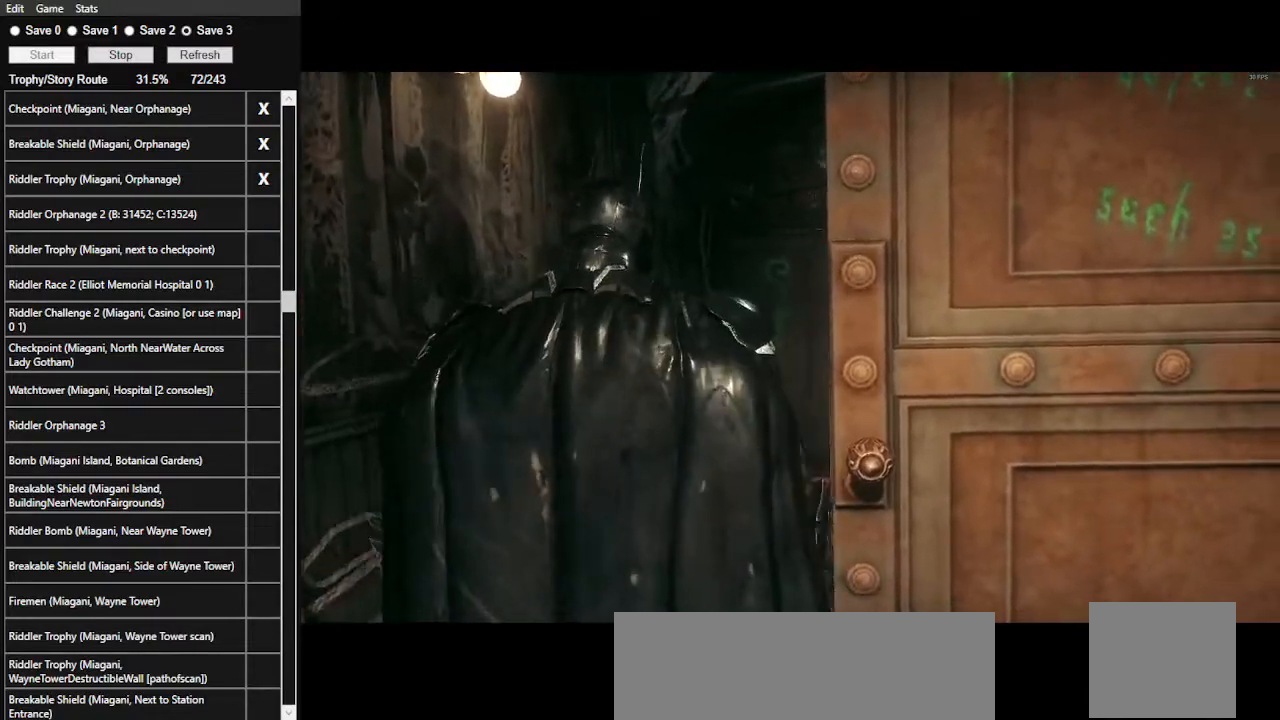
{"keys": ["space", "w"], "mouse": [], "events": []}
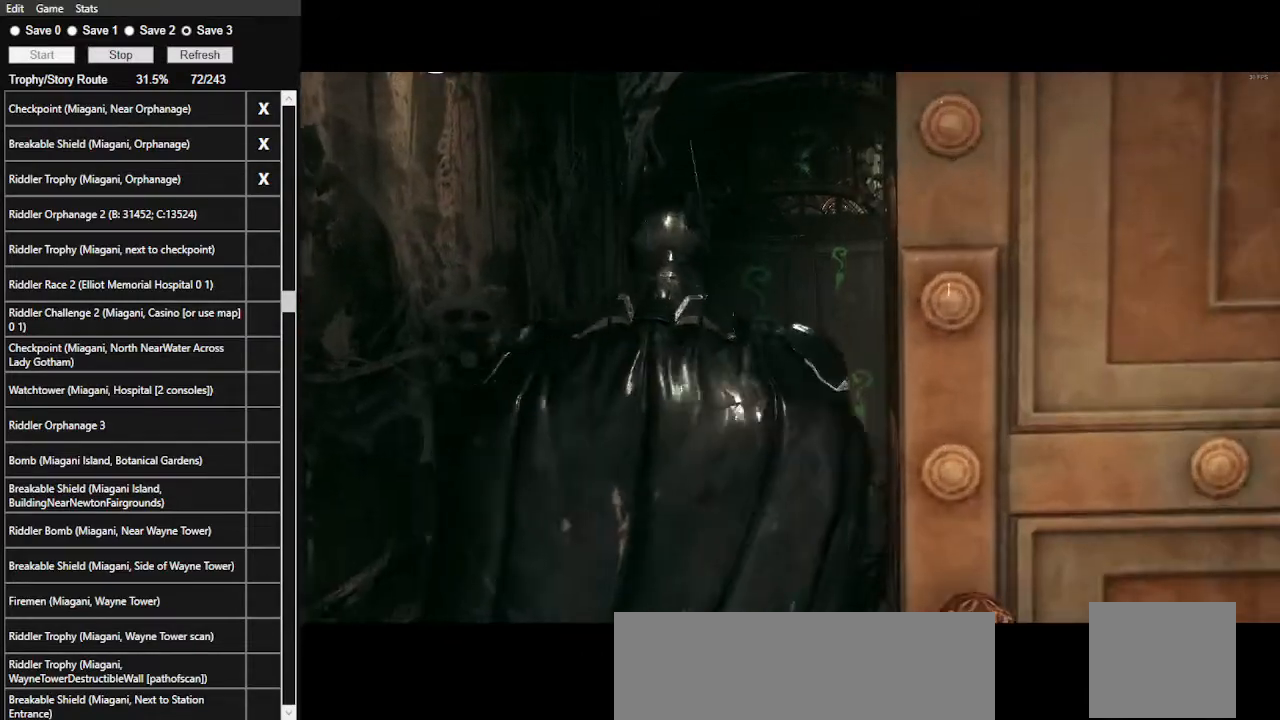
{"keys": ["space", "w"], "mouse": [], "events": []}
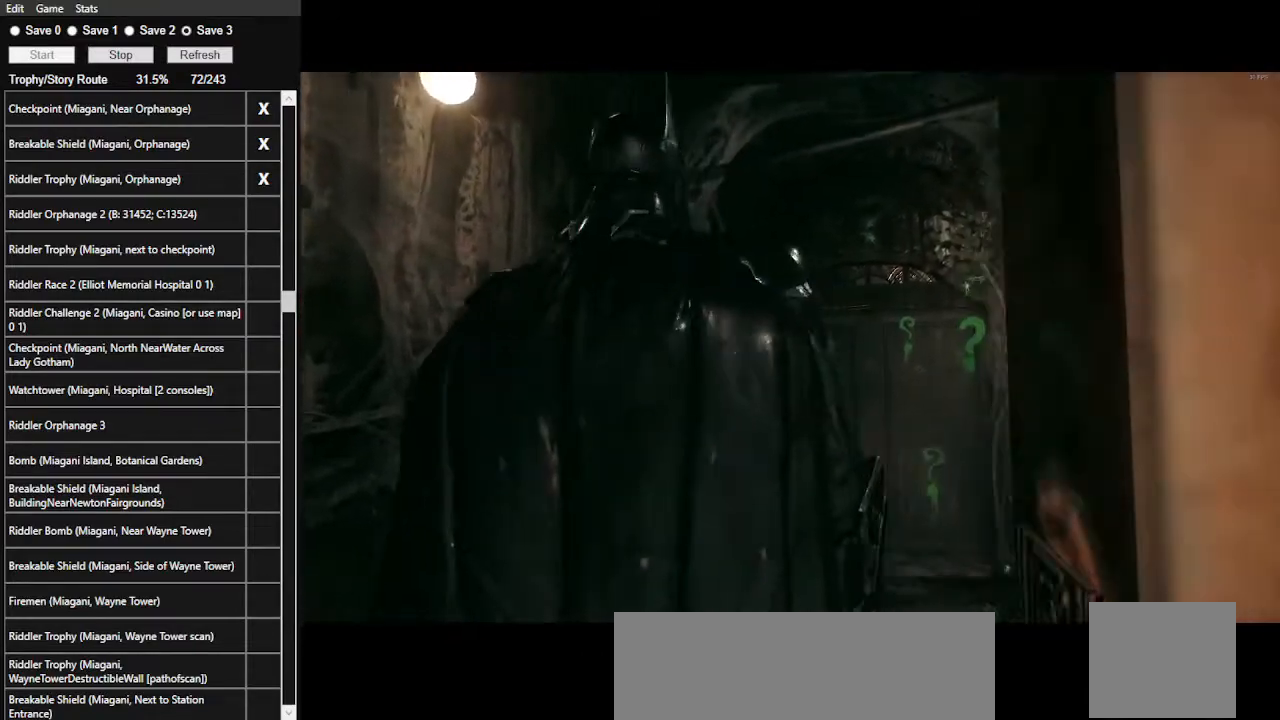
{"keys": ["space", "w"], "mouse": [], "events": []}
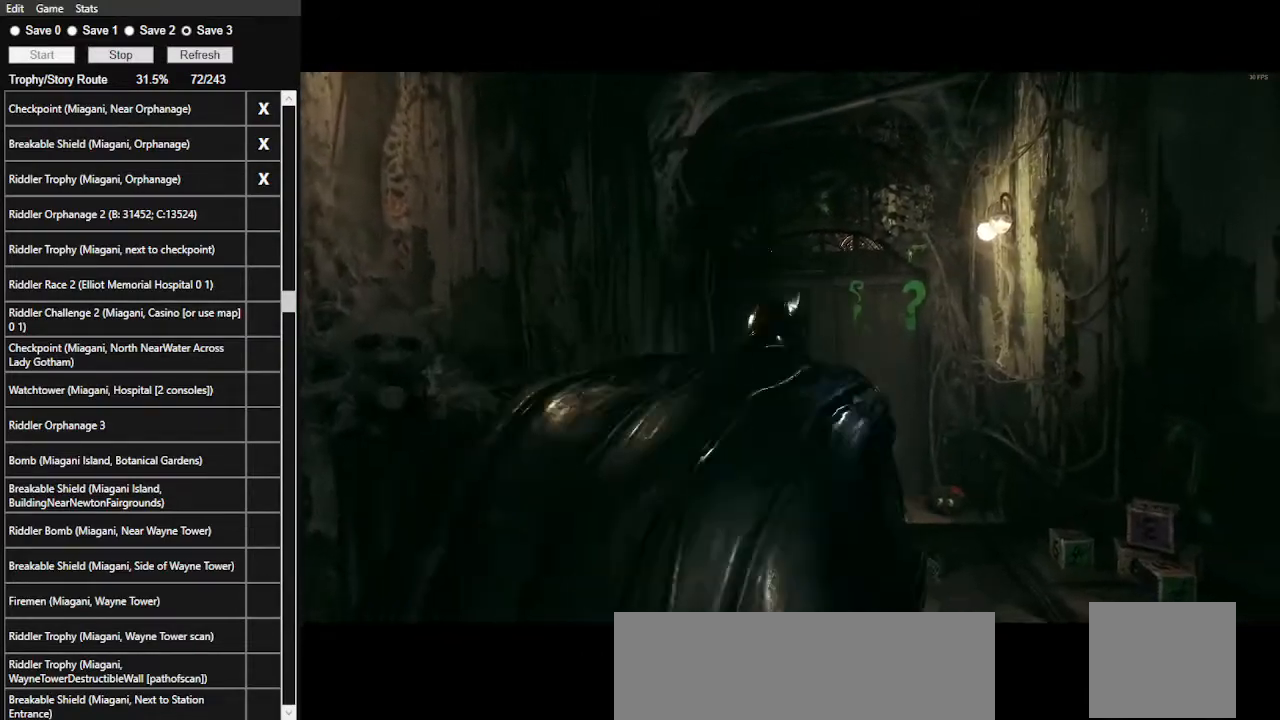
{"keys": ["space", "w"], "mouse": [], "events": []}
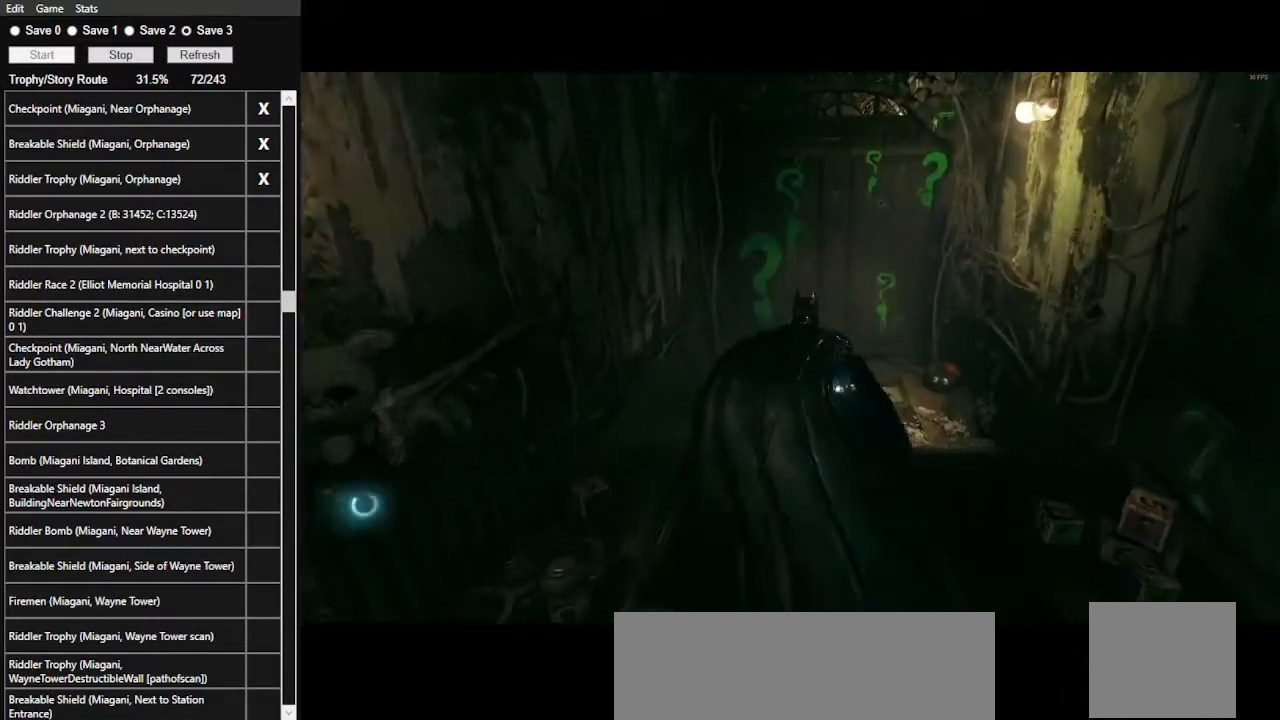
{"keys": ["space", "w"], "mouse": [], "events": []}
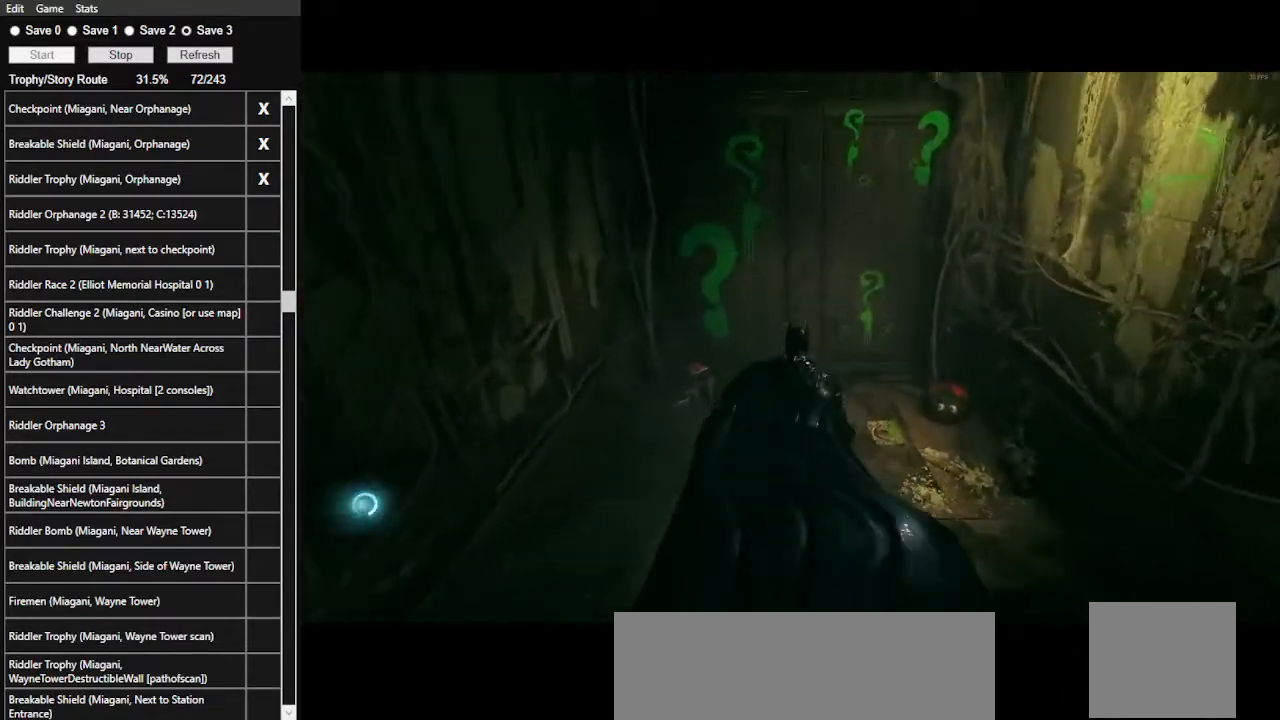
{"keys": [], "mouse": [], "events": [[400, "space", "up"], [400, "w", "up"]]}
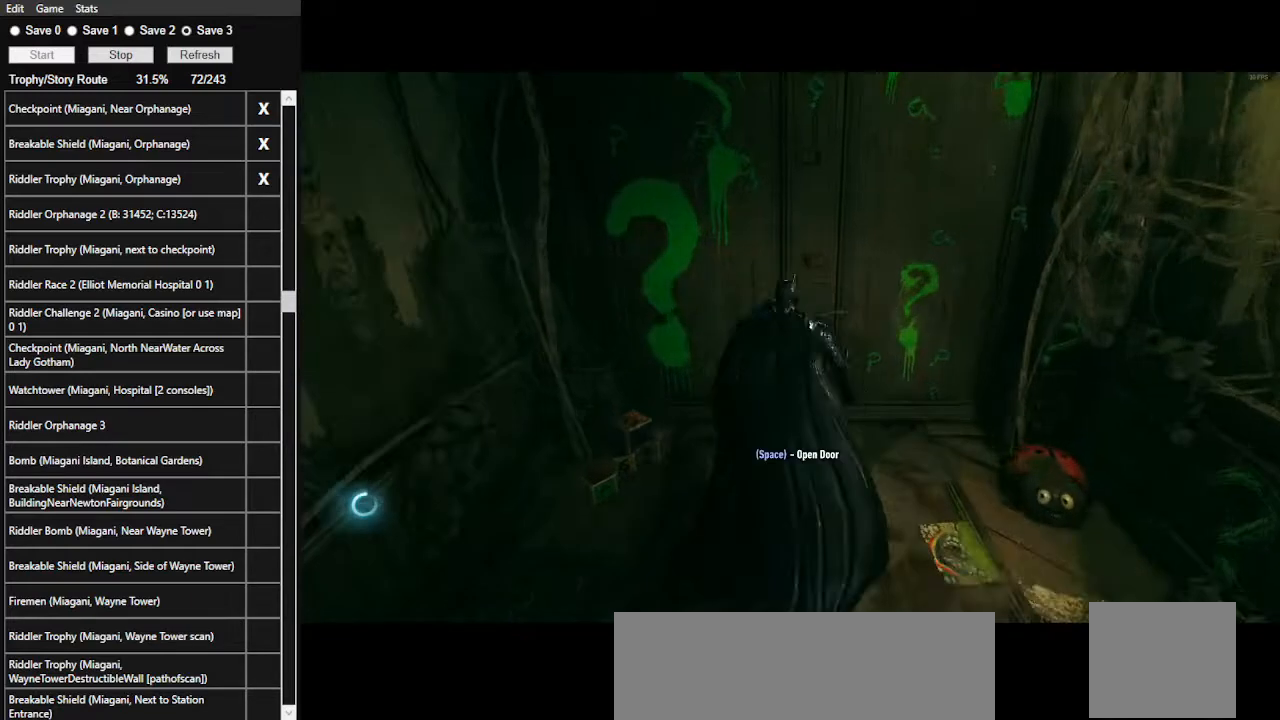
{"keys": [], "mouse": [], "events": []}
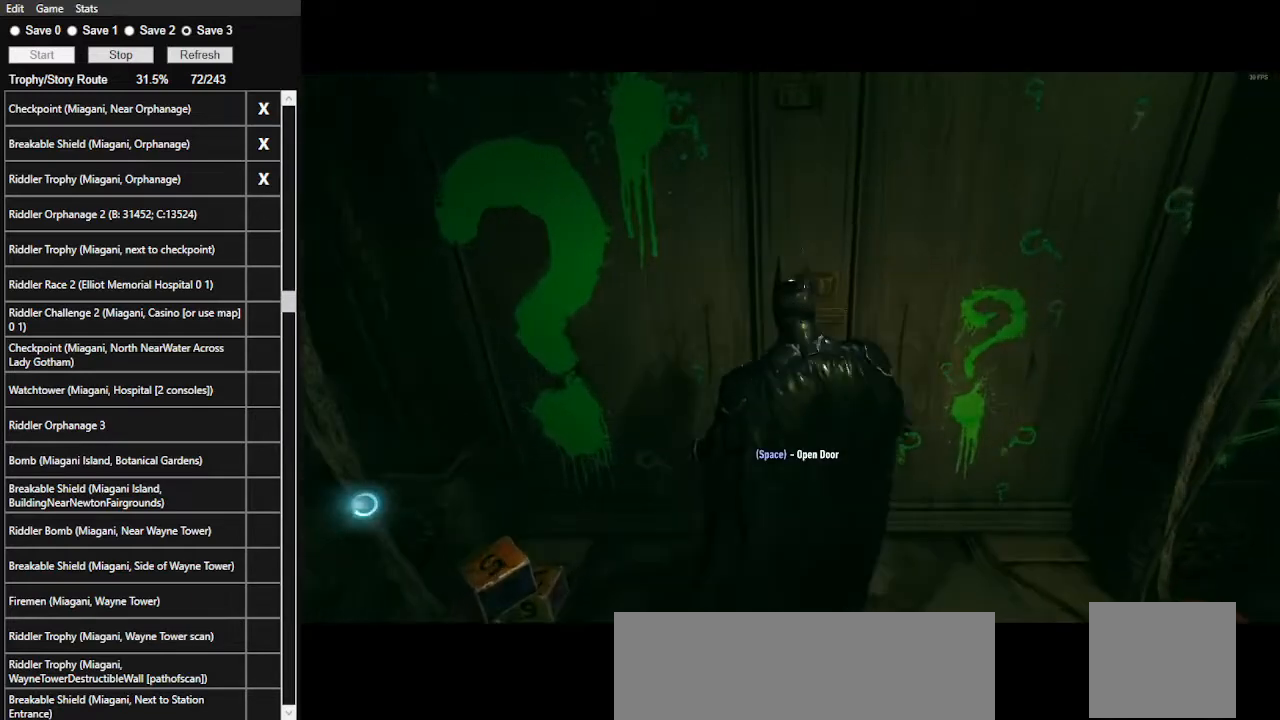
{"keys": [], "mouse": [], "events": []}
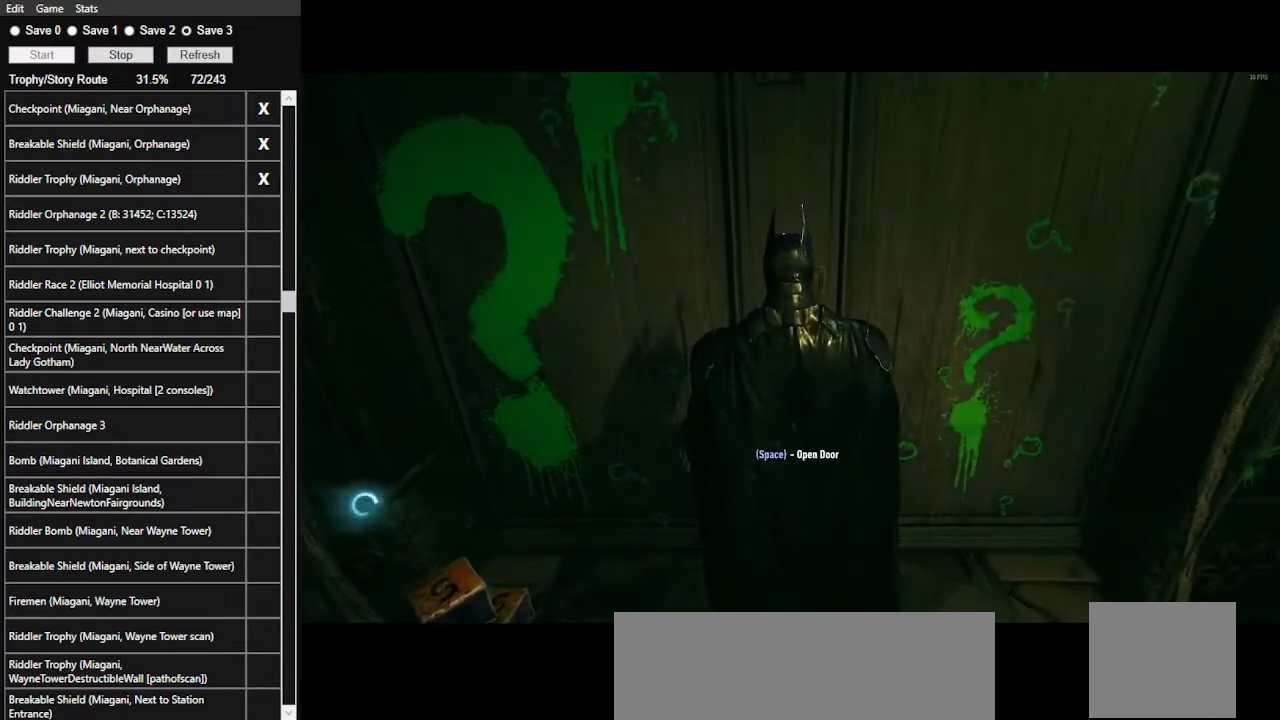
{"keys": [], "mouse": [], "events": []}
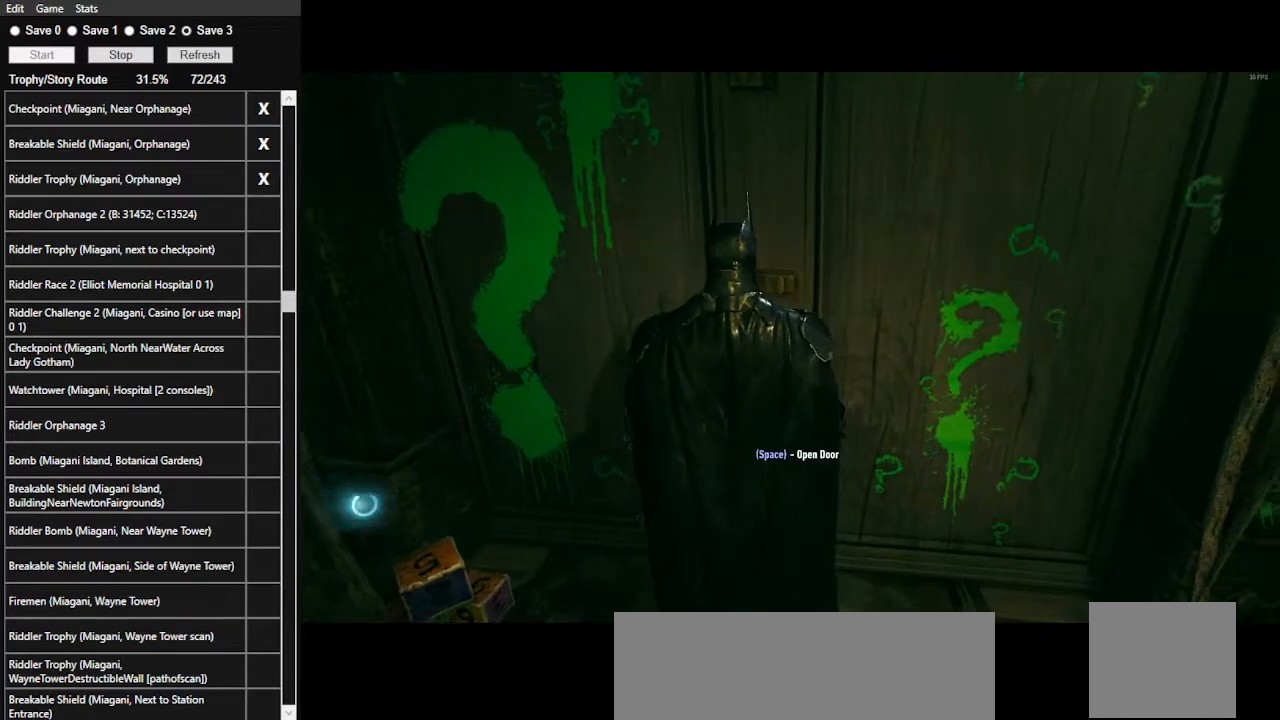
{"keys": [], "mouse": [], "events": []}